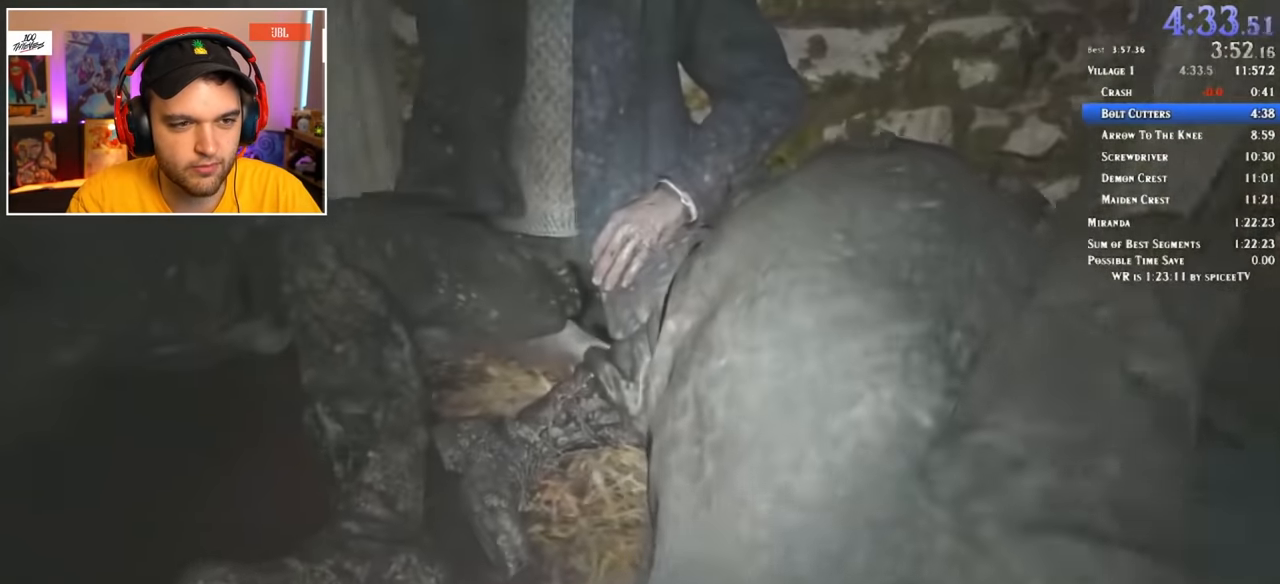
Gameplay with keyboard and mouse; each line is a JSON object with the keys and mouse buttons held at the frame after it. "events" lists presses ("down") and releases ("up") of "1", "2", "3", "4", "5", "a", "alt", "c", "ctrl", "d", "e", "f", "q", "r", "s", "shift", "space", "tab", "v", "w", "x", "z", "mouse_left" and "mouse_right" between this image and that frame as [ms after this image, input, new state], when the widget could be followed in between. "mouse_left", "mouse_right" = the "left", "right" buttons of the "mouse" list. No other keys are recorded. Mouse movement is not recorded.
{"keys": ["shift", "w"], "mouse": [], "events": []}
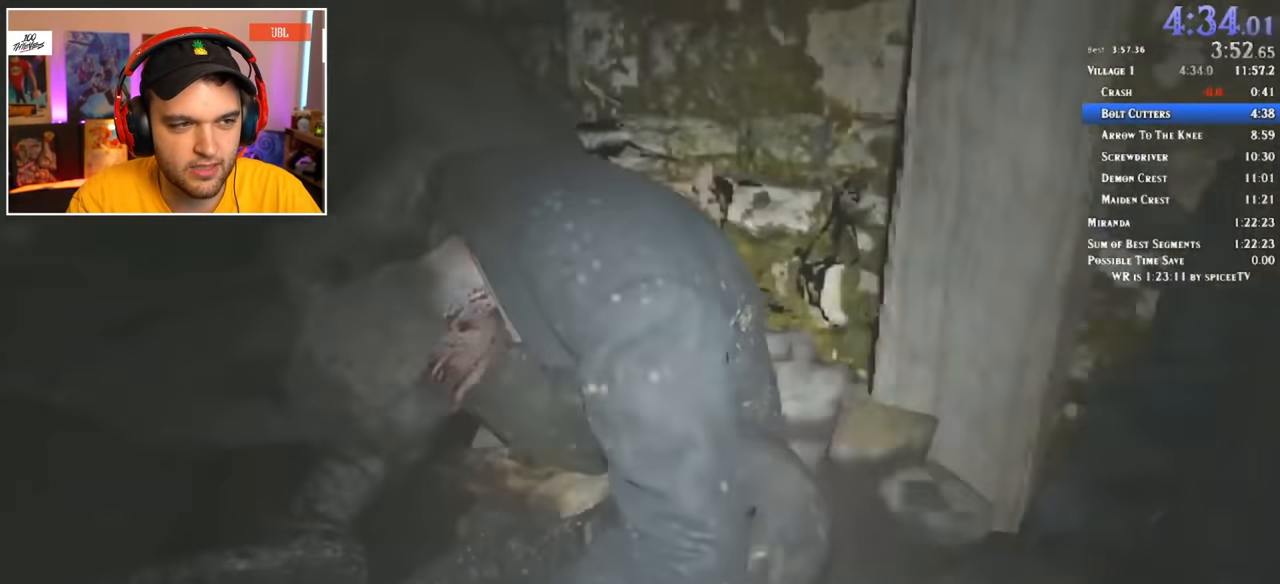
{"keys": ["shift", "w"], "mouse": [], "events": [[17, "f", "down"], [117, "f", "up"], [167, "f", "down"], [200, "f", "up"], [250, "f", "down"], [350, "f", "up"], [400, "f", "down"], [433, "f", "up"]]}
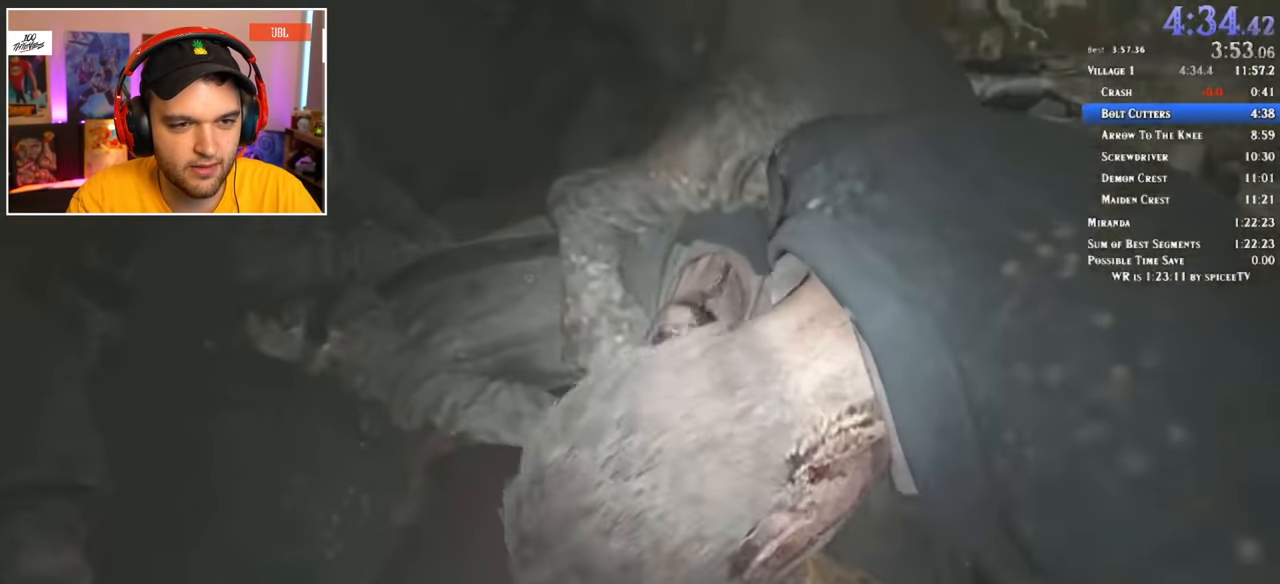
{"keys": [], "mouse": [], "events": [[33, "f", "down"], [83, "f", "up"], [117, "f", "down"], [167, "f", "up"], [217, "w", "up"], [267, "shift", "up"]]}
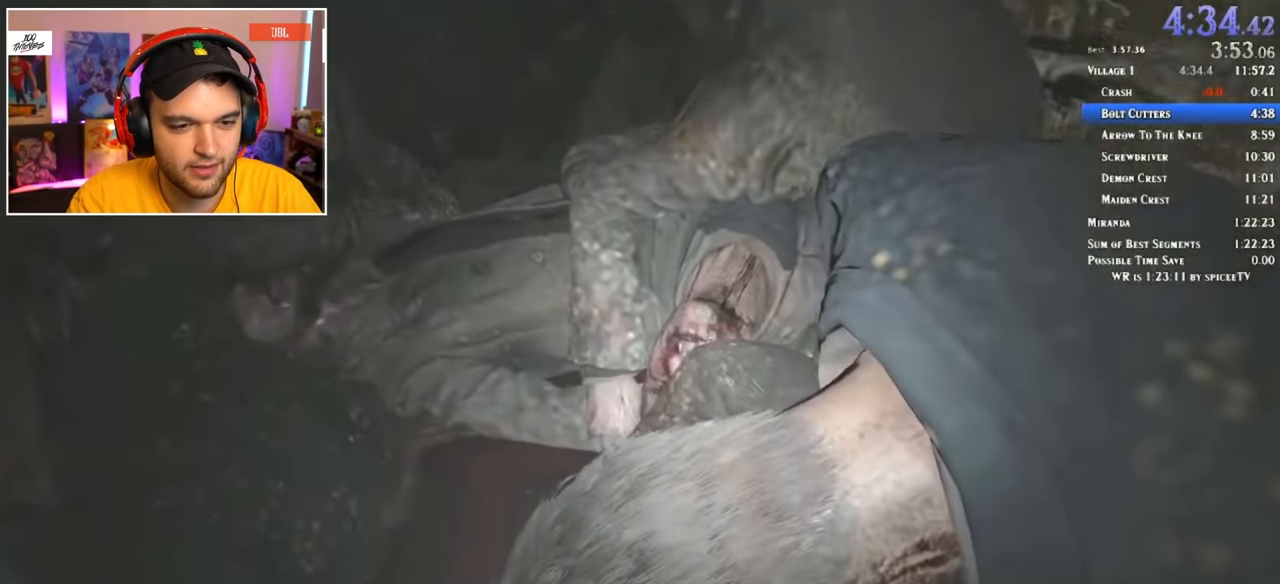
{"keys": [], "mouse": [], "events": []}
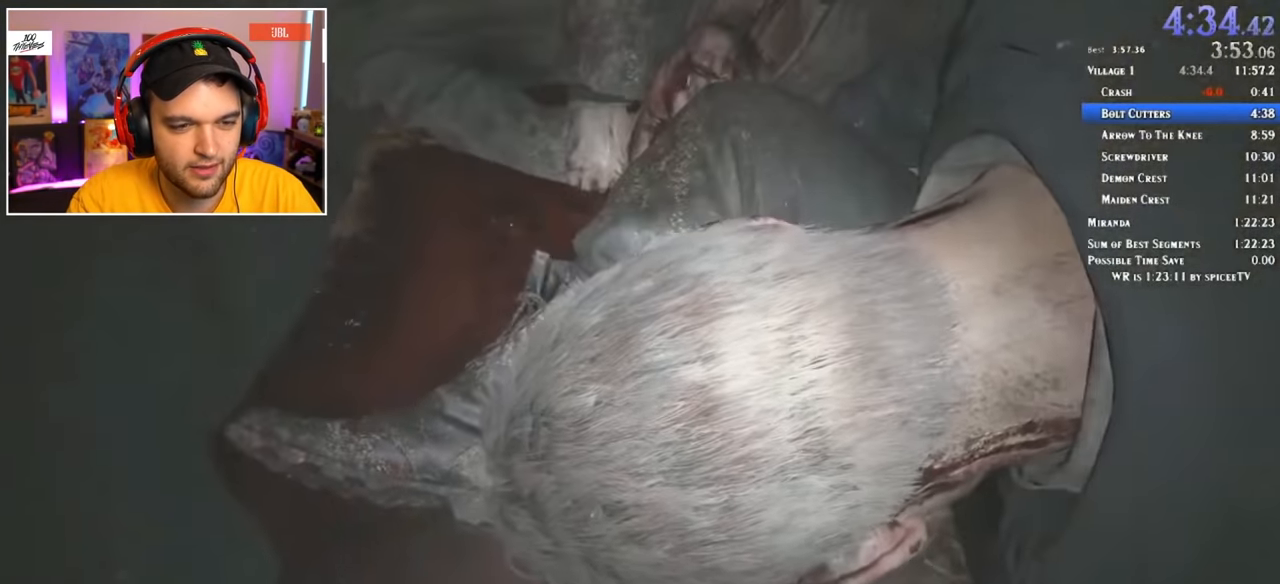
{"keys": ["shift", "w"], "mouse": [], "events": [[400, "mouse_left", "down"], [450, "f", "down"], [450, "mouse_left", "up"], [450, "shift", "down"], [450, "w", "down"], [500, "f", "up"]]}
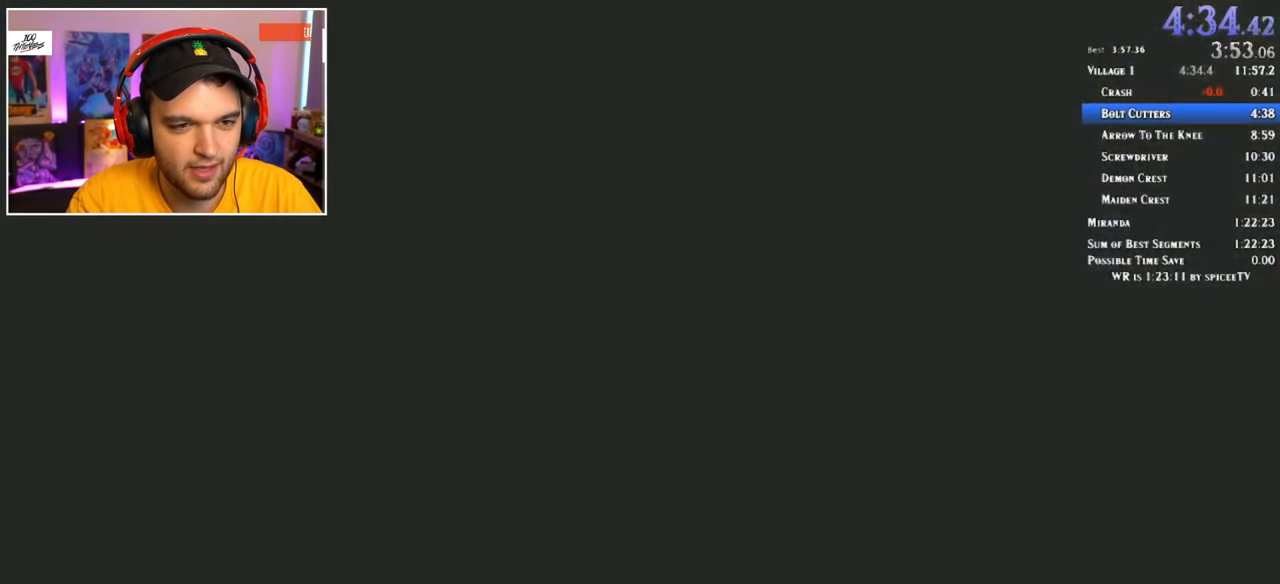
{"keys": ["shift", "w"], "mouse": [], "events": []}
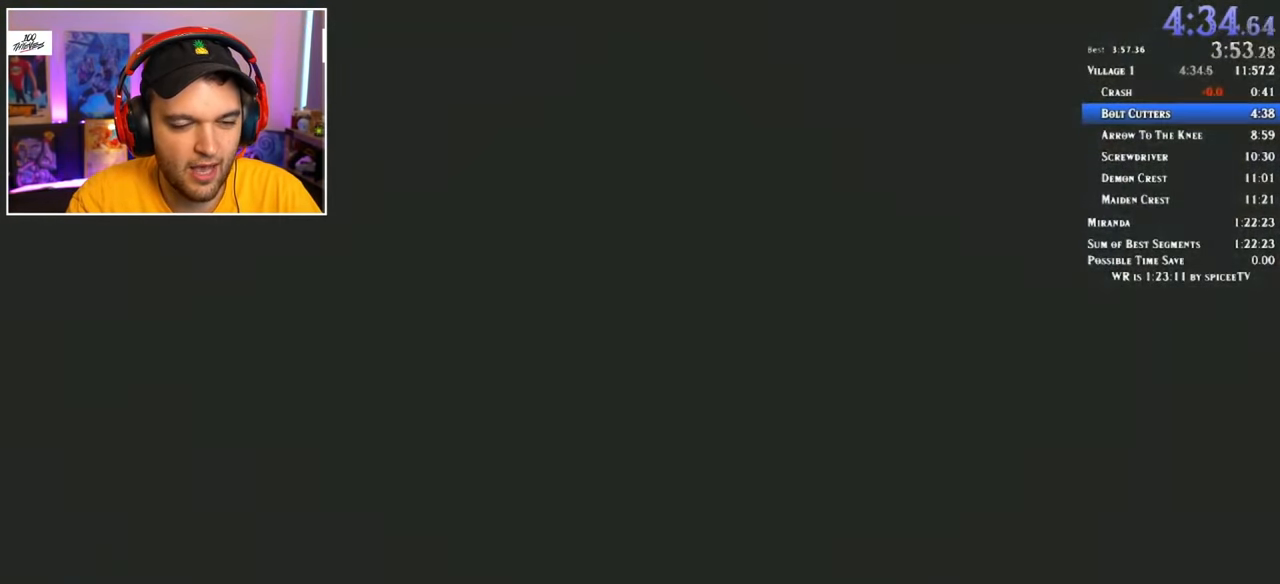
{"keys": ["shift", "w"], "mouse": [], "events": []}
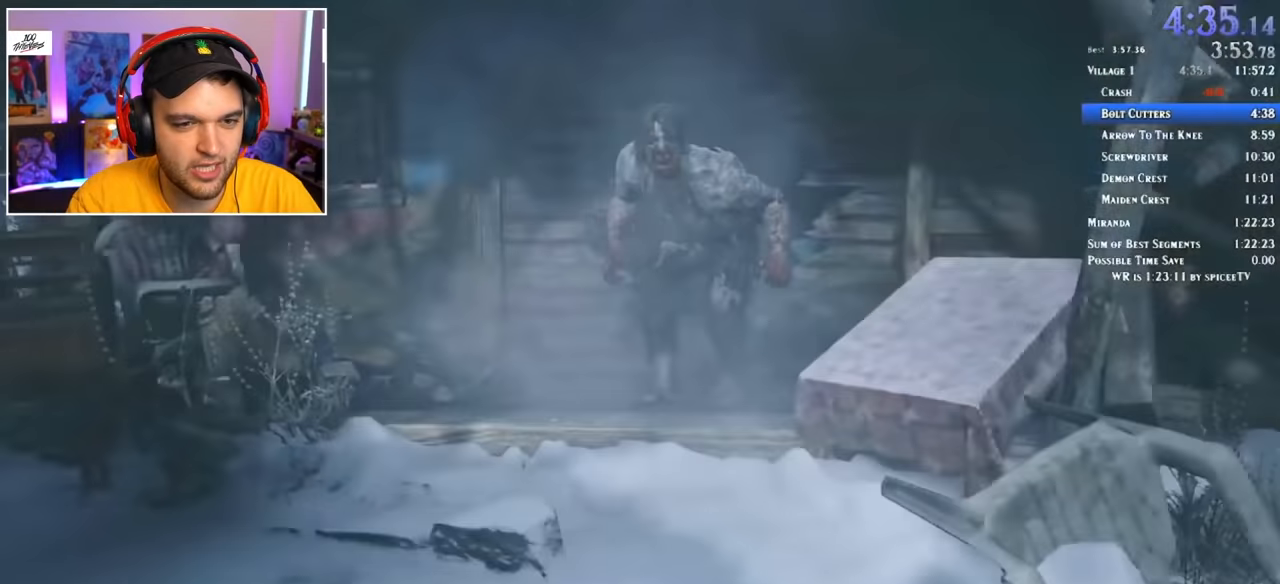
{"keys": ["a", "shift"], "mouse": [], "events": [[450, "a", "down"], [450, "w", "up"]]}
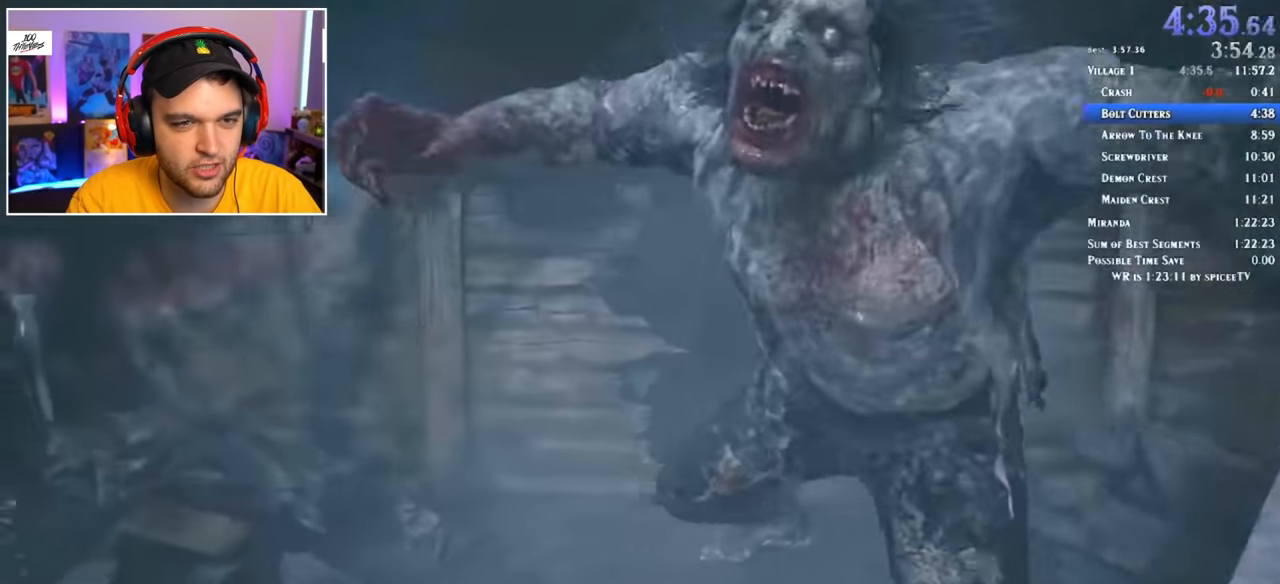
{"keys": ["shift", "w"], "mouse": [], "events": [[133, "w", "down"], [183, "a", "up"]]}
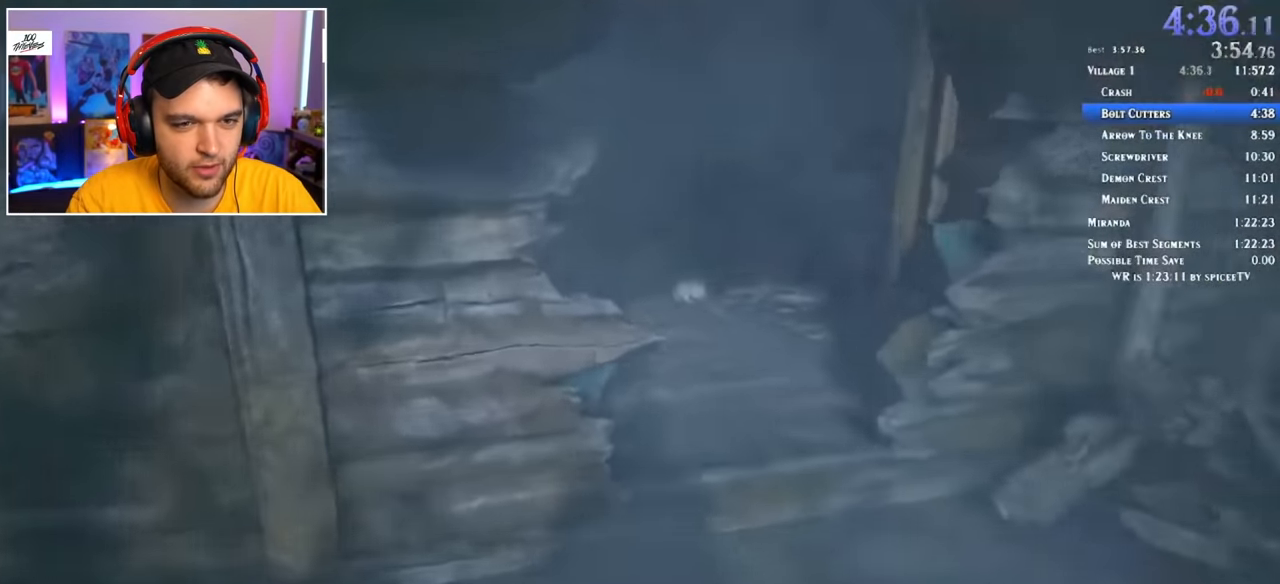
{"keys": ["shift", "w"], "mouse": [], "events": []}
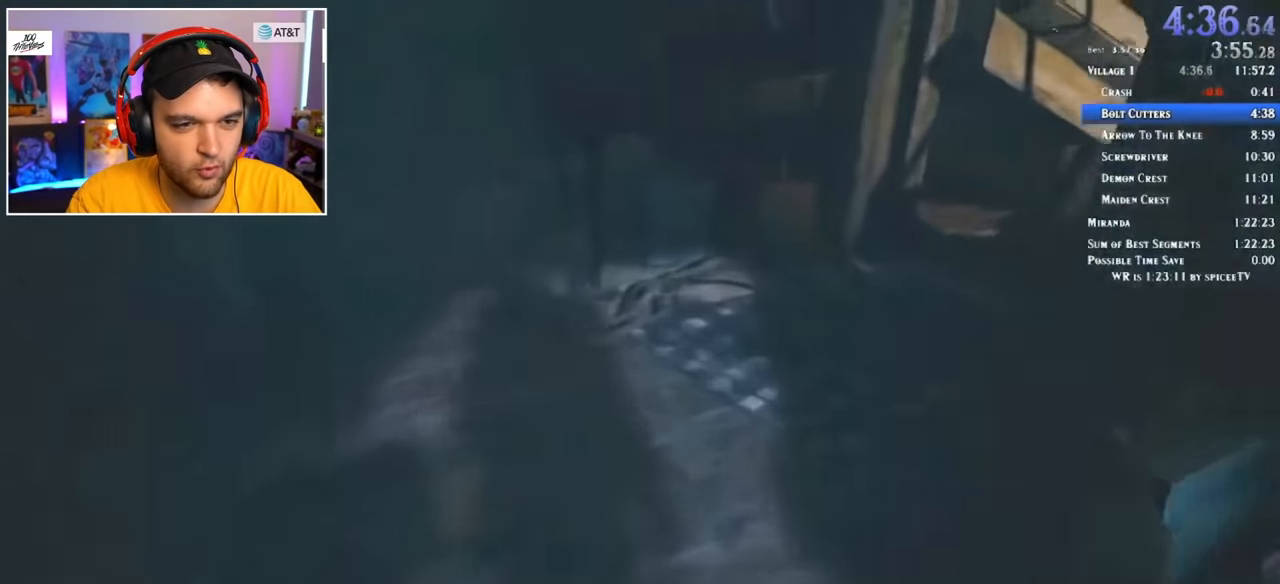
{"keys": ["shift", "w"], "mouse": [], "events": []}
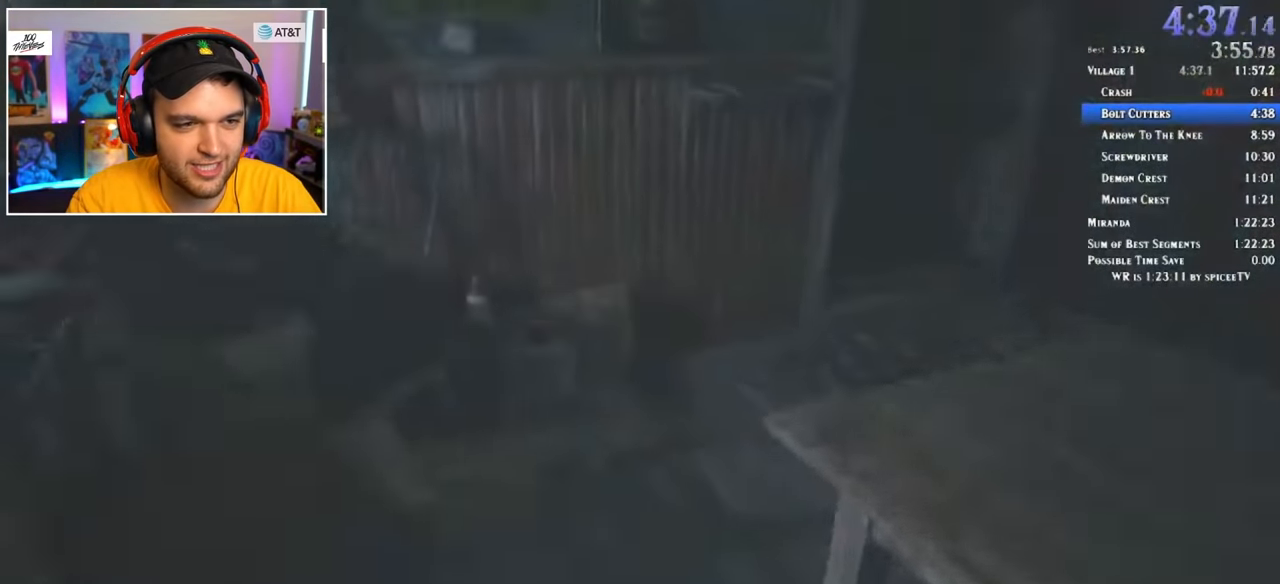
{"keys": ["shift", "w"], "mouse": [], "events": []}
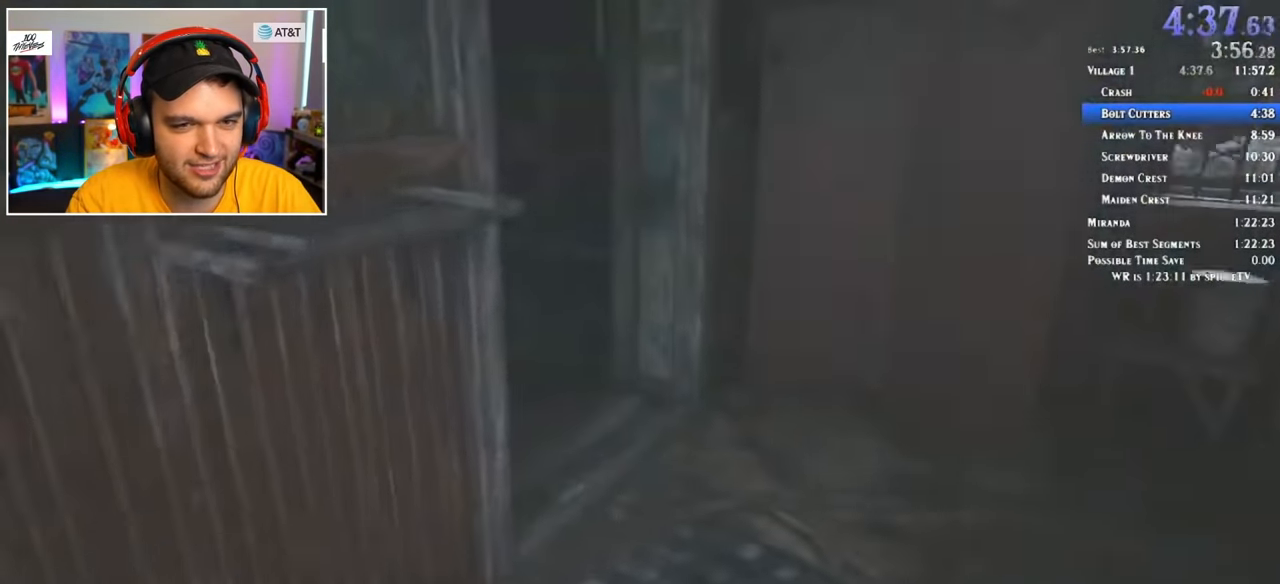
{"keys": ["f", "shift", "w"], "mouse": [], "events": [[500, "f", "down"]]}
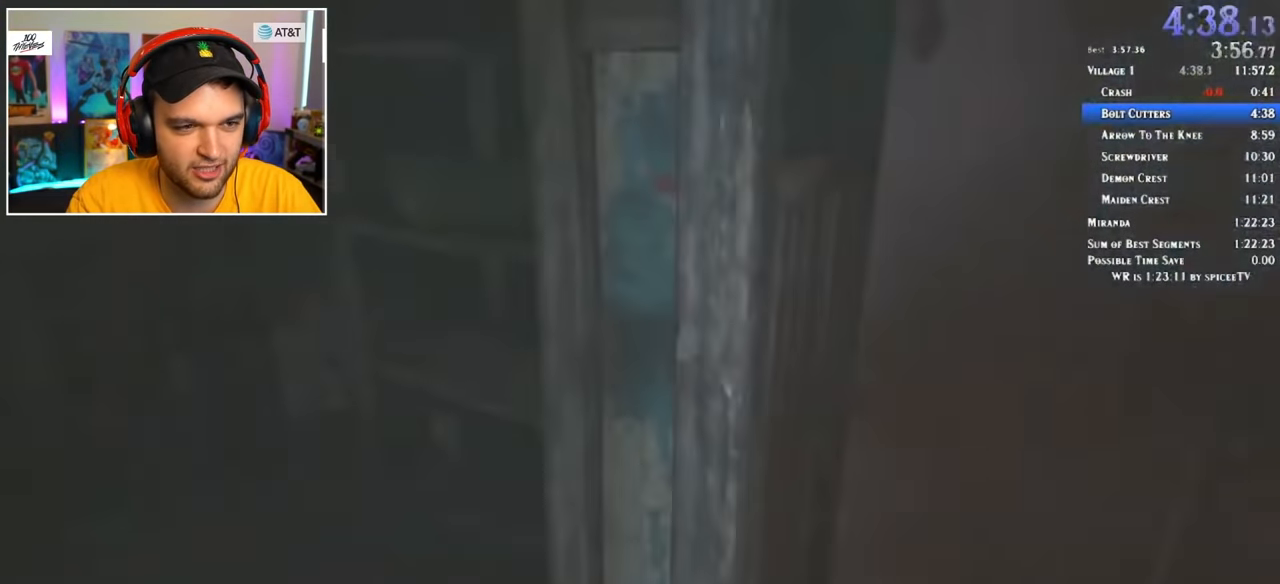
{"keys": ["f", "shift", "w"], "mouse": [], "events": [[50, "f", "up"], [100, "f", "down"], [183, "f", "up"], [233, "f", "down"], [283, "f", "up"], [333, "f", "down"], [383, "f", "up"], [417, "f", "down"]]}
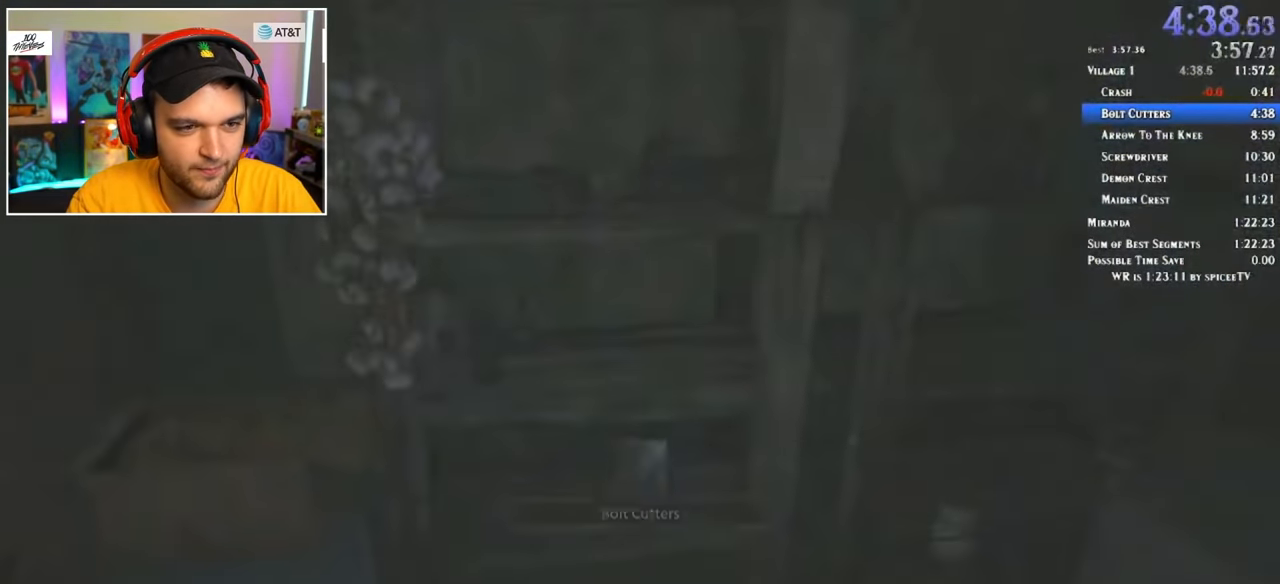
{"keys": ["shift", "w"], "mouse": [], "events": [[17, "f", "up"], [67, "f", "down"], [117, "f", "up"], [150, "f", "down"], [250, "f", "up"], [300, "f", "down"], [333, "f", "up"], [383, "f", "down"], [483, "f", "up"]]}
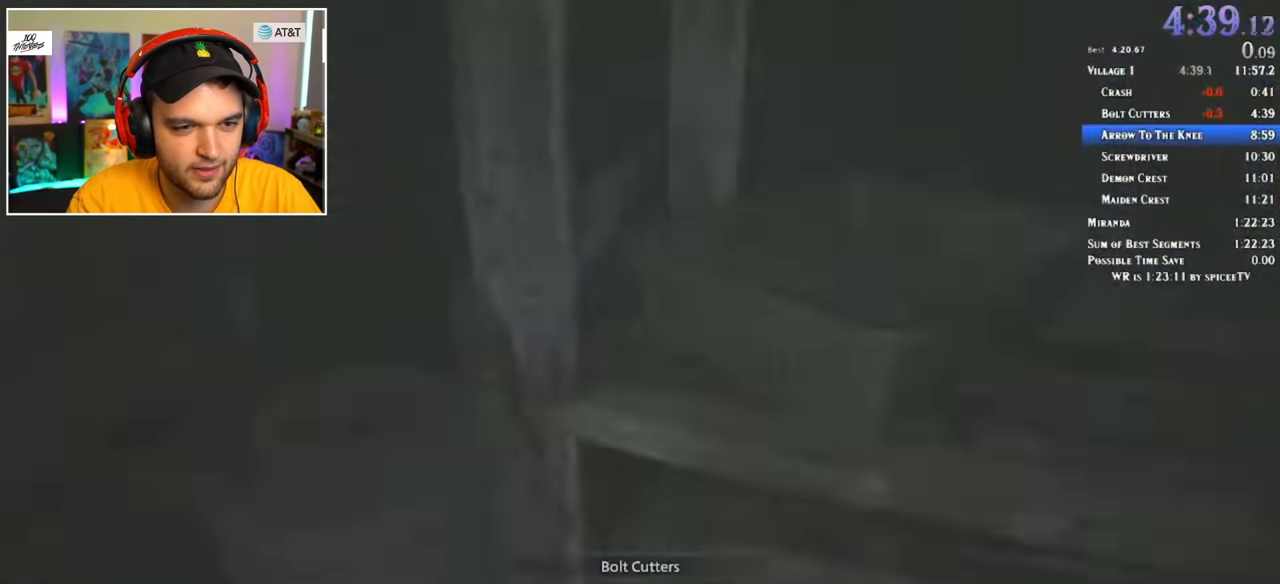
{"keys": ["shift", "w"], "mouse": [], "events": []}
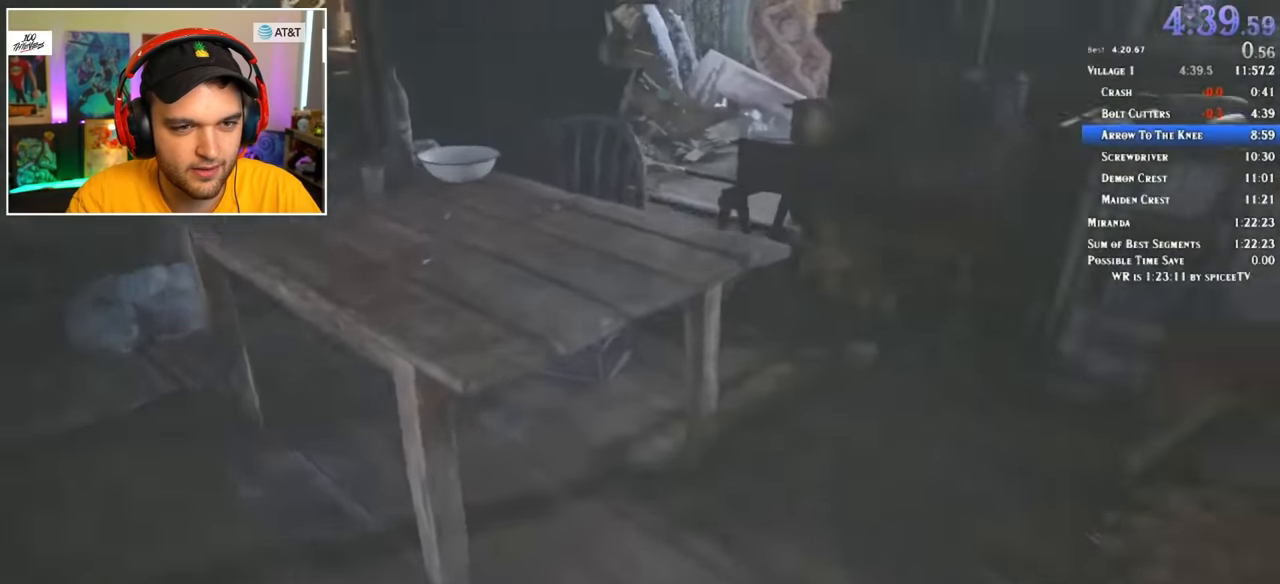
{"keys": ["shift", "w"], "mouse": [], "events": []}
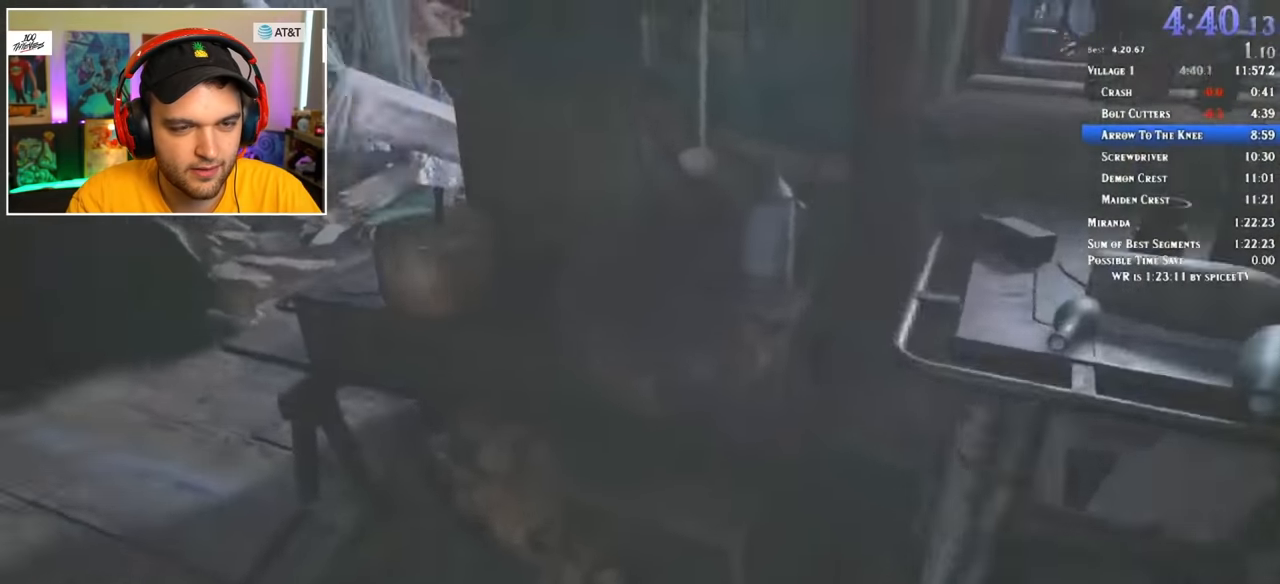
{"keys": ["shift", "w"], "mouse": [], "events": []}
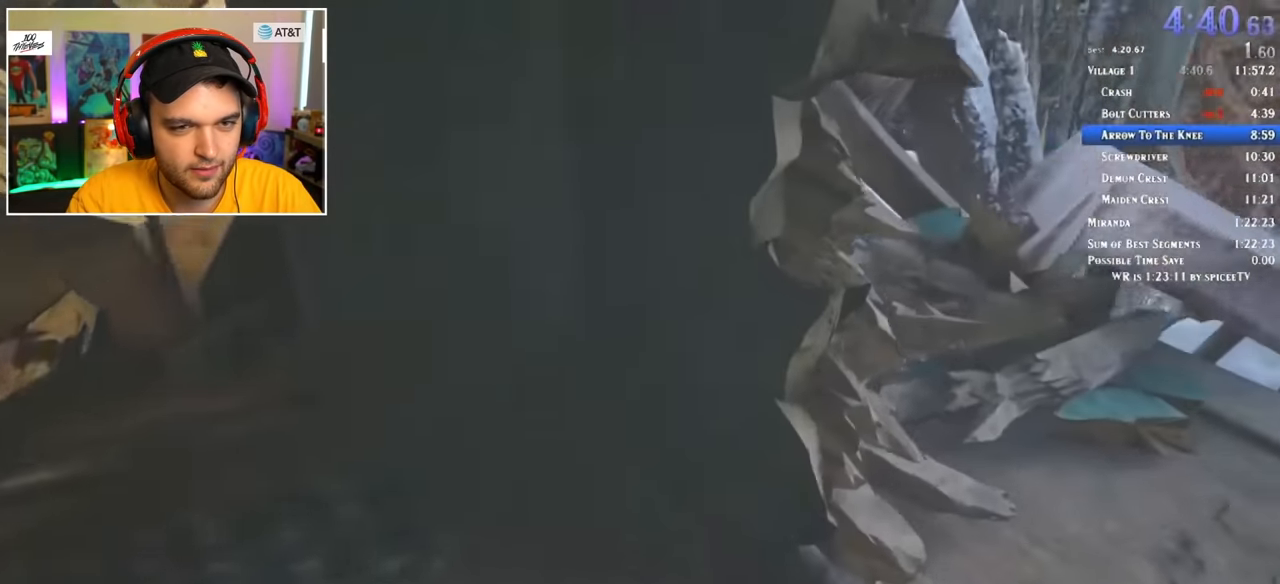
{"keys": ["shift", "w"], "mouse": [], "events": []}
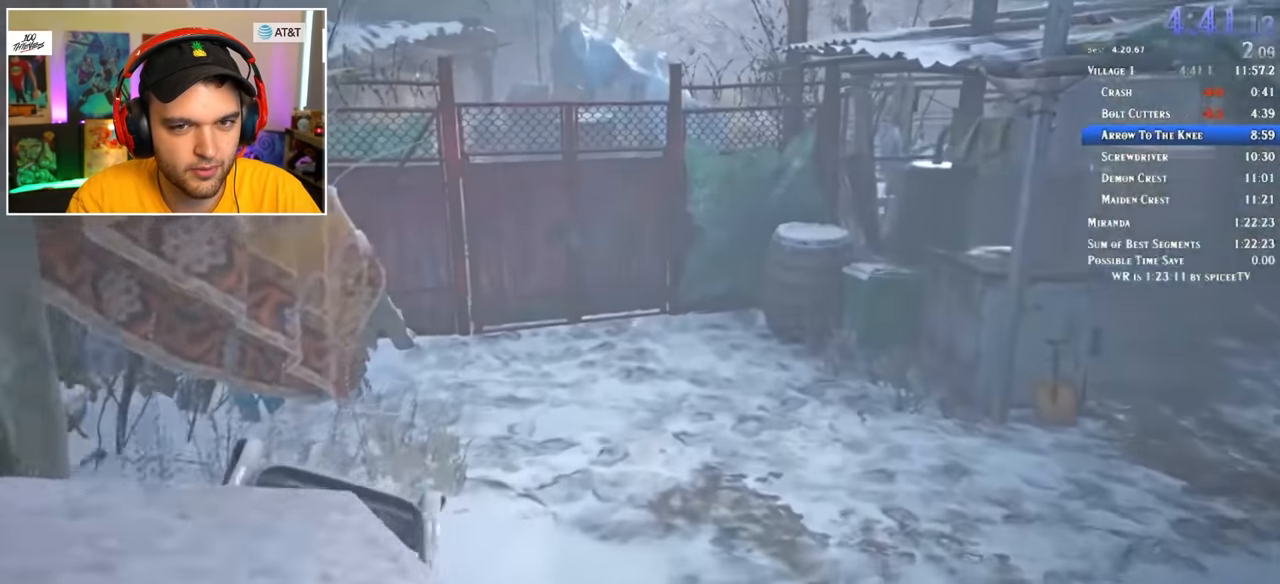
{"keys": ["shift", "w"], "mouse": [], "events": []}
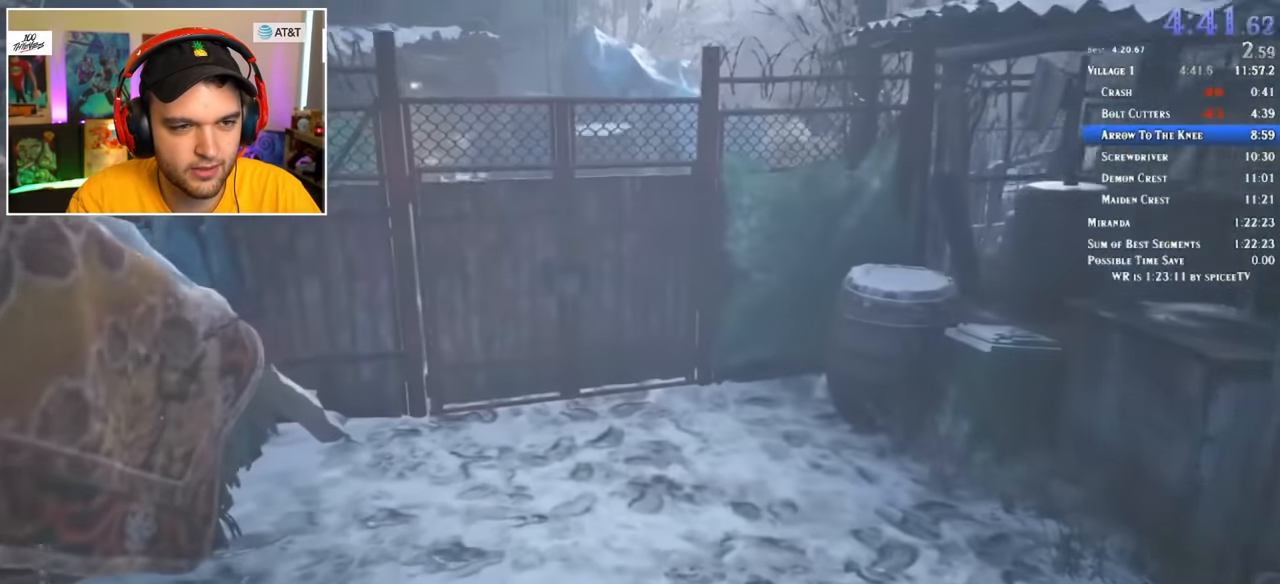
{"keys": ["f", "shift", "w"], "mouse": [], "events": [[267, "f", "down"], [367, "f", "up"], [417, "f", "down"], [450, "f", "up"], [500, "f", "down"]]}
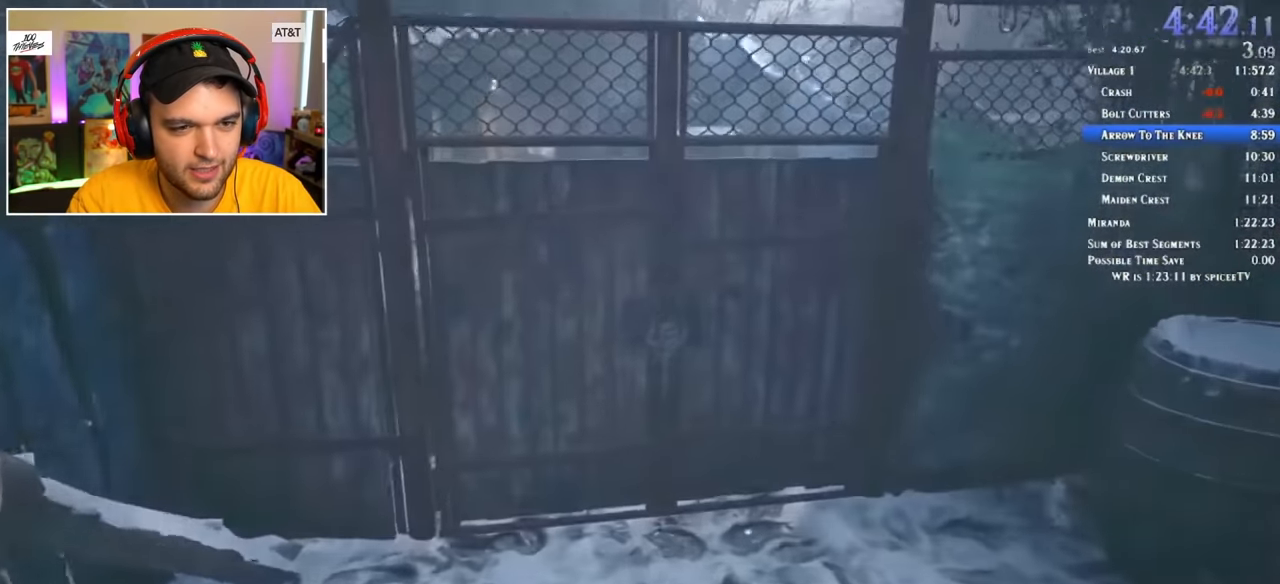
{"keys": ["f"], "mouse": [], "events": [[50, "f", "up"], [150, "f", "down"], [184, "f", "up"], [234, "f", "down"], [284, "f", "up"], [334, "f", "down"], [417, "f", "up"], [417, "w", "up"], [467, "f", "down"], [467, "shift", "up"]]}
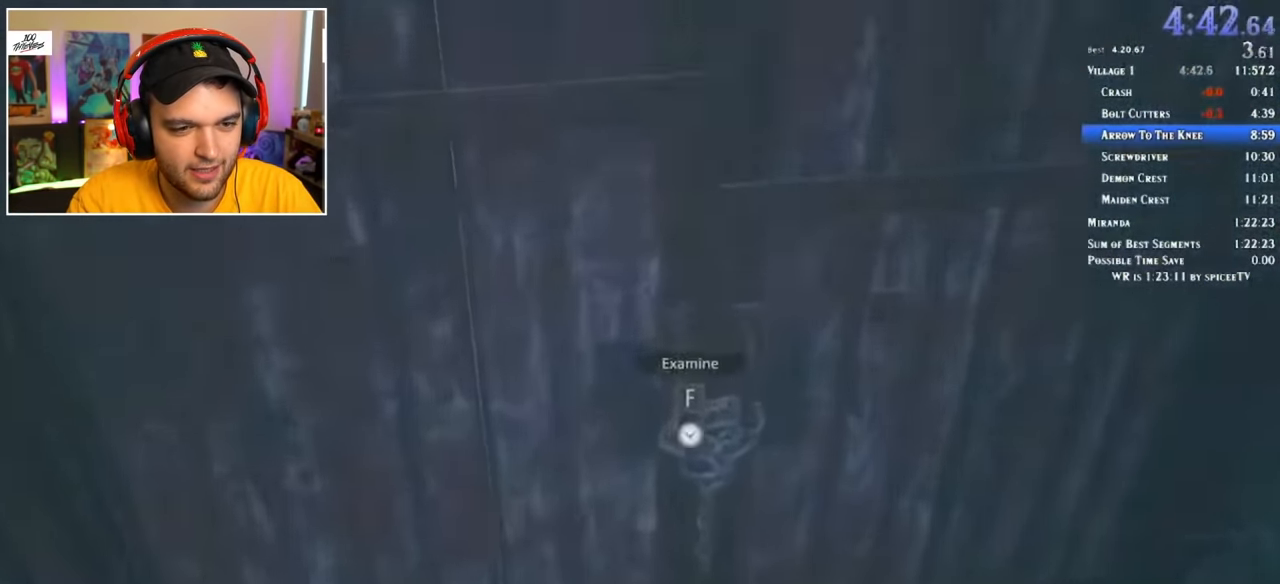
{"keys": ["f"], "mouse": [], "events": [[17, "f", "up"], [67, "f", "down"], [117, "f", "up"], [150, "f", "down"], [200, "f", "up"], [300, "f", "down"], [334, "f", "up"], [384, "f", "down"], [434, "f", "up"], [484, "f", "down"]]}
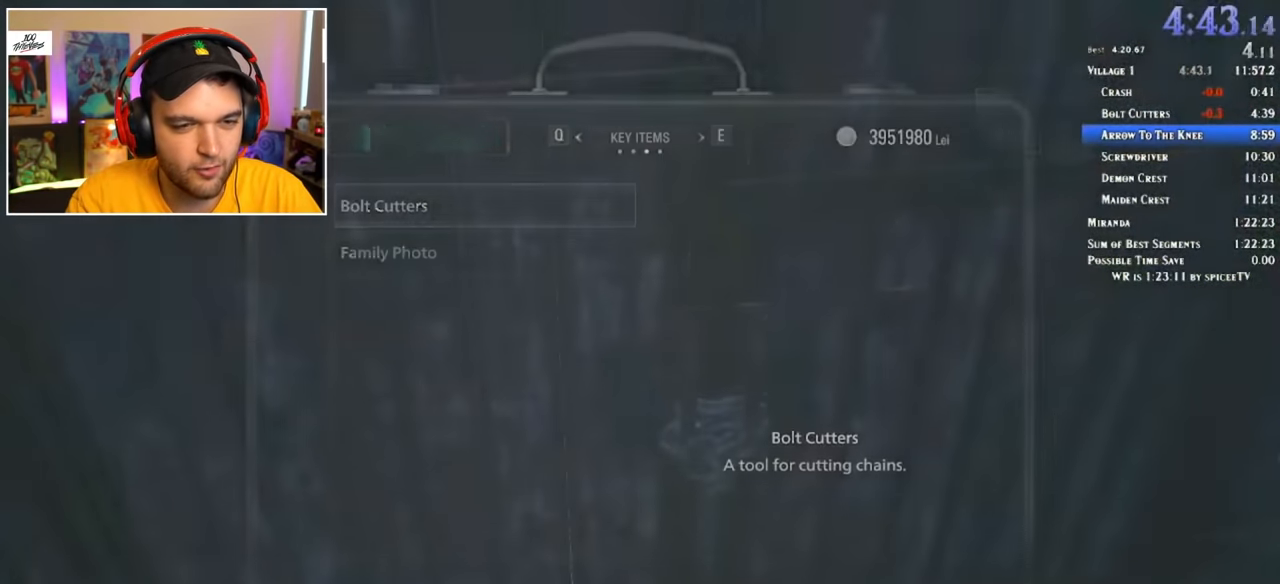
{"keys": ["shift", "w"], "mouse": [], "events": [[67, "f", "up"], [117, "shift", "down"], [117, "w", "down"]]}
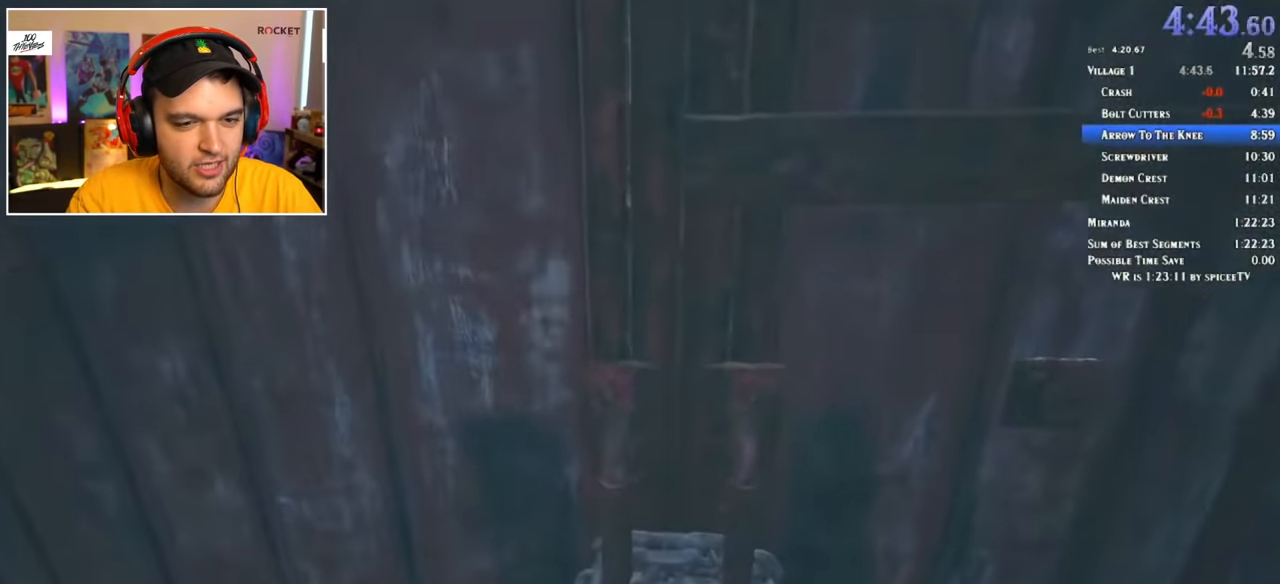
{"keys": [], "mouse": [], "events": [[150, "shift", "up"], [150, "w", "up"]]}
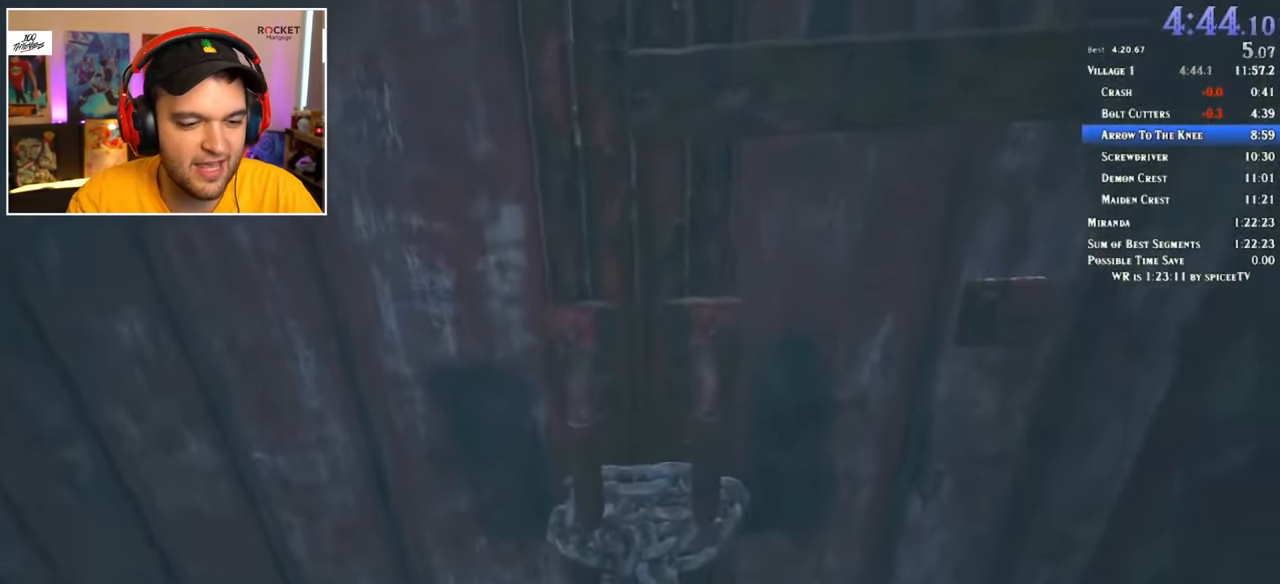
{"keys": [], "mouse": [], "events": []}